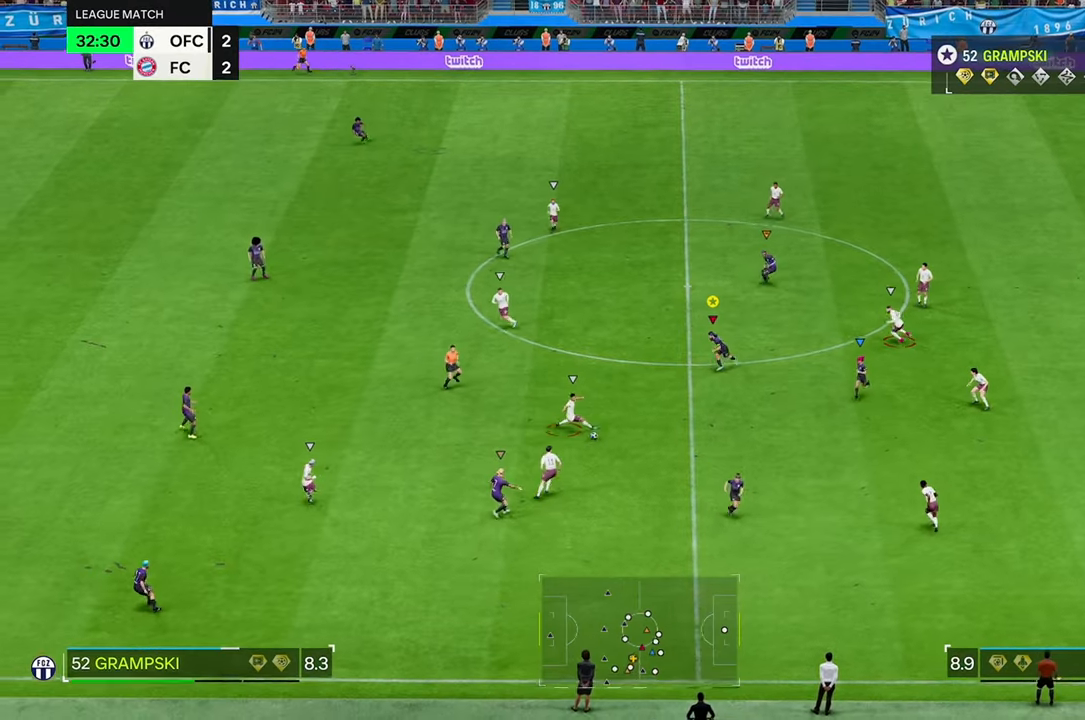
Gameplay with a controller (Xbox layout); each line is a JSON object with the inputs held at the frame after it. "events" lists button and stick changes between this image and that frame as [ms after this image, input, new state], when the widget could be followed in between. Not read: L3 R3.
{"buttons": ["L2"], "left_stick": "center", "right_stick": "center", "events": [[100, "L2", "up"], [367, "L2", "down"], [417, "left_stick", "center"]]}
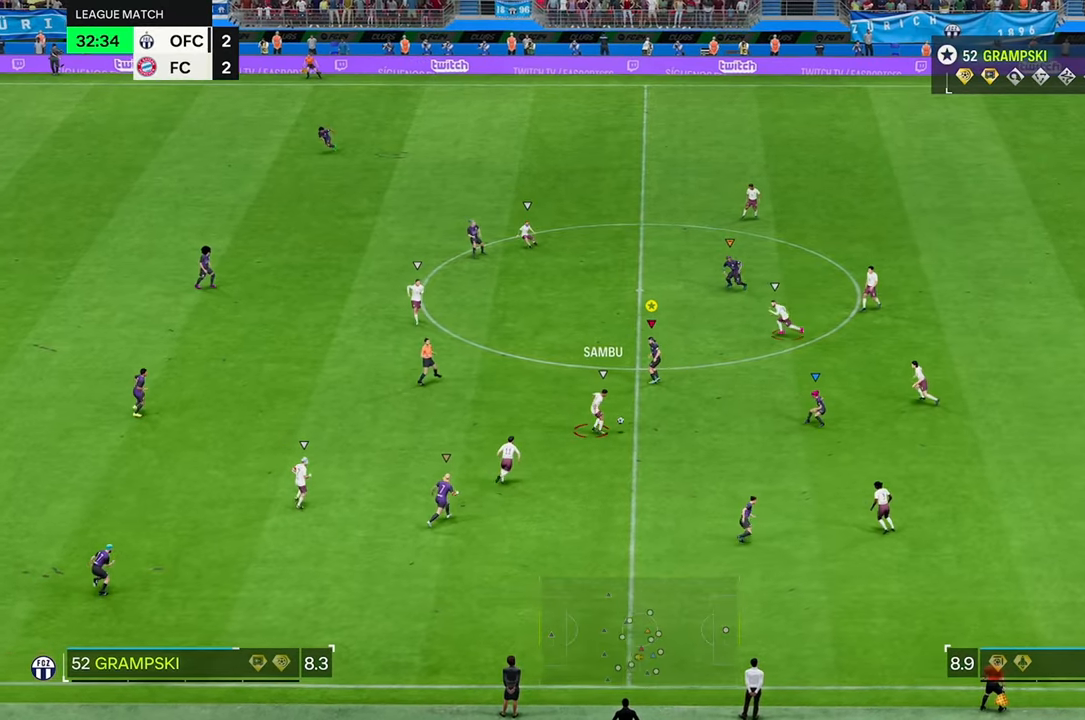
{"buttons": ["R2"], "left_stick": "down", "right_stick": "center", "events": [[83, "left_stick", "down"], [100, "R2", "down"], [233, "L2", "up"]]}
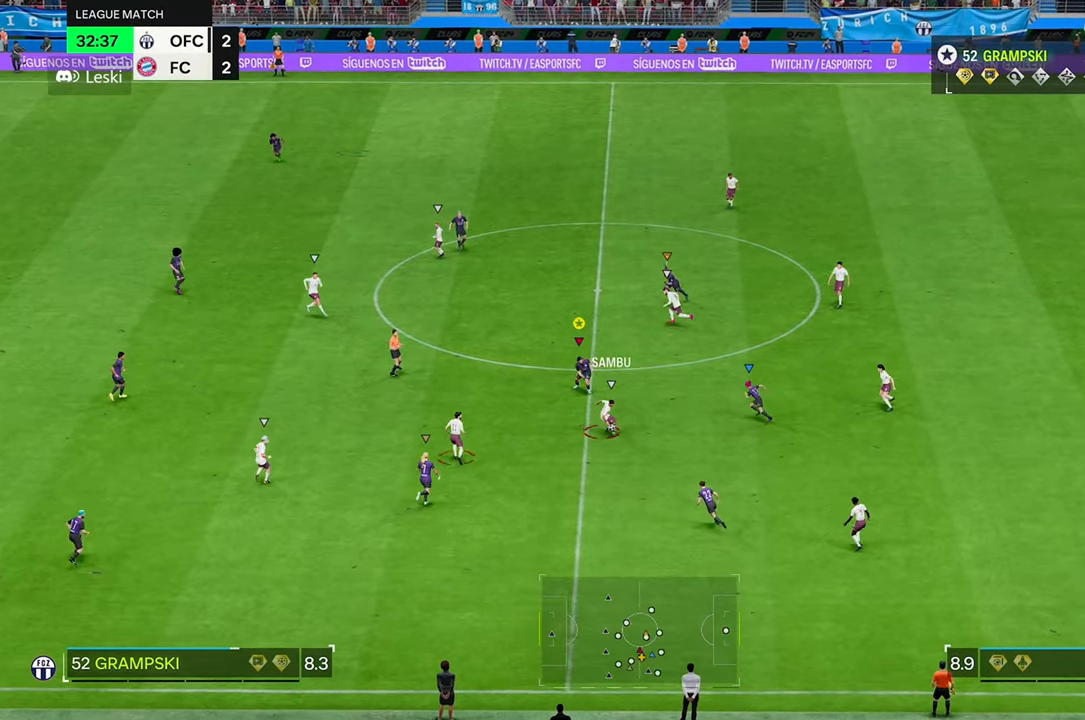
{"buttons": ["R2"], "left_stick": "down", "right_stick": "center", "events": []}
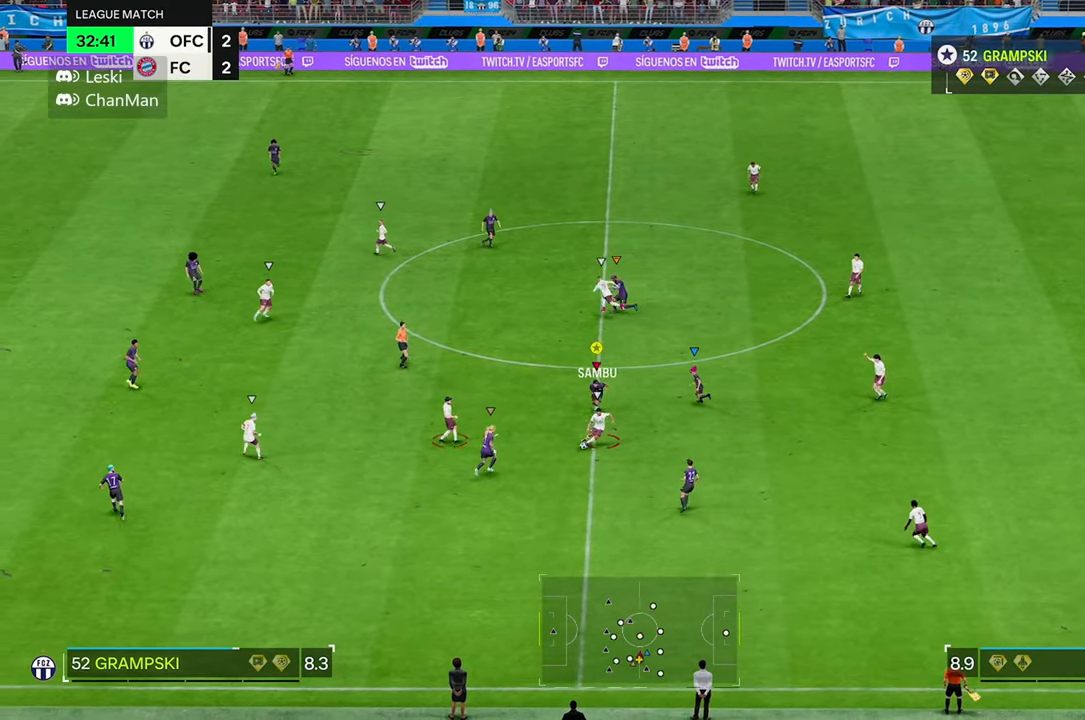
{"buttons": [], "left_stick": "down-right", "right_stick": "center", "events": [[283, "R2", "up"], [433, "left_stick", "down-right"]]}
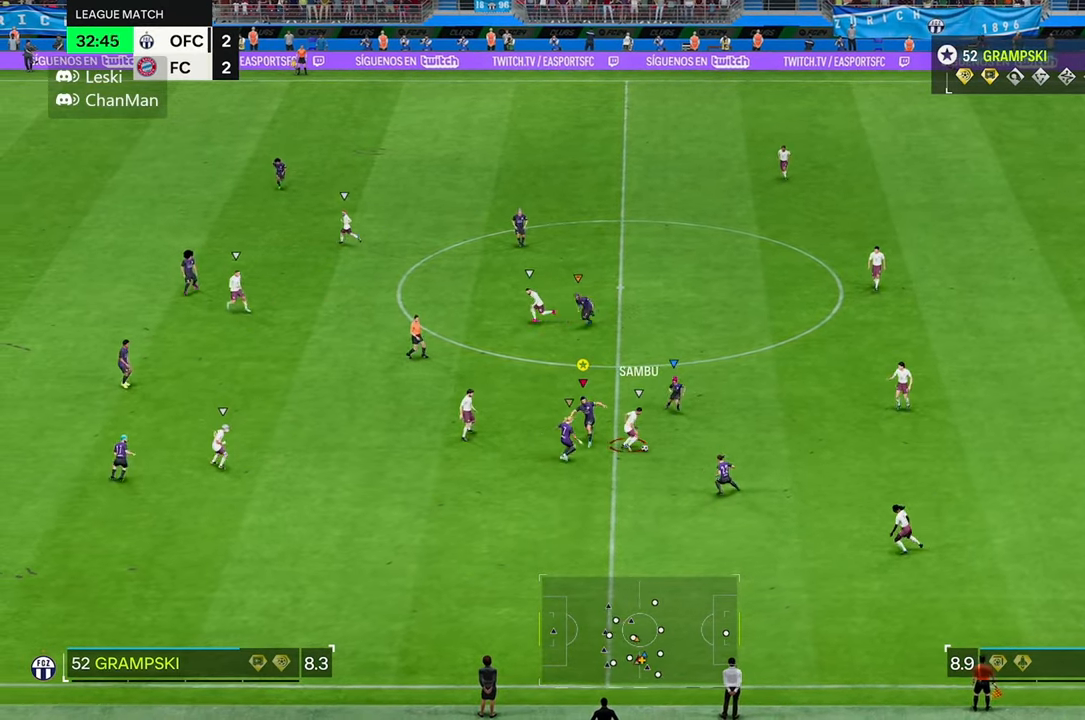
{"buttons": ["L2"], "left_stick": "down-right", "right_stick": "center", "events": [[17, "L2", "down"]]}
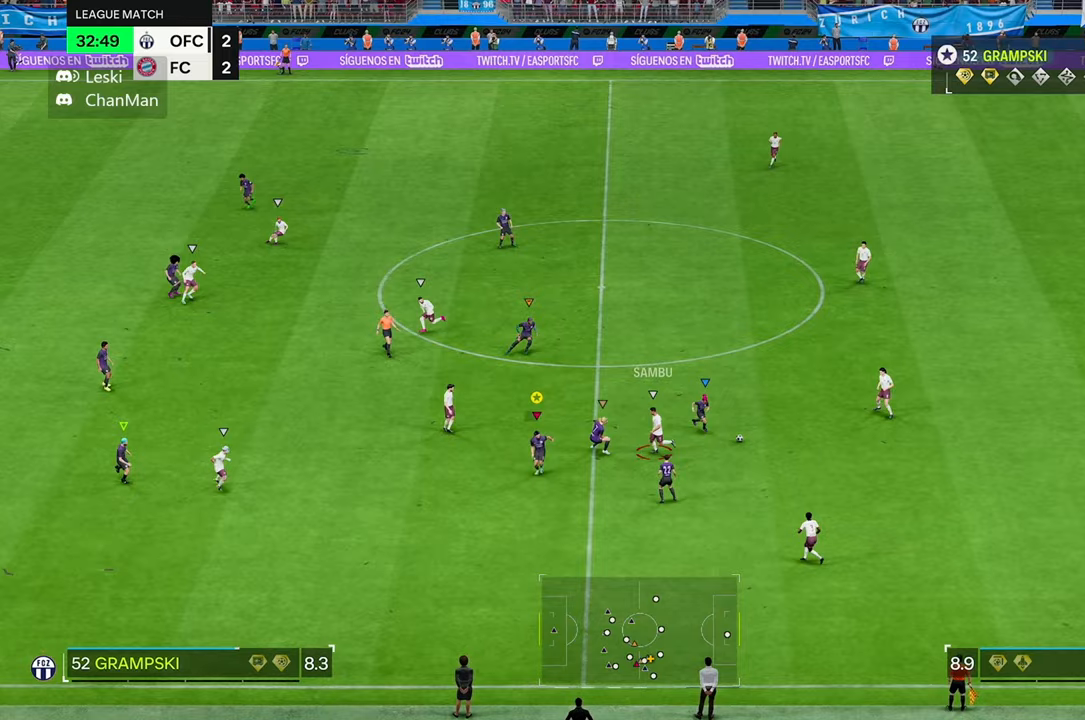
{"buttons": ["R2"], "left_stick": "down-right", "right_stick": "center"}
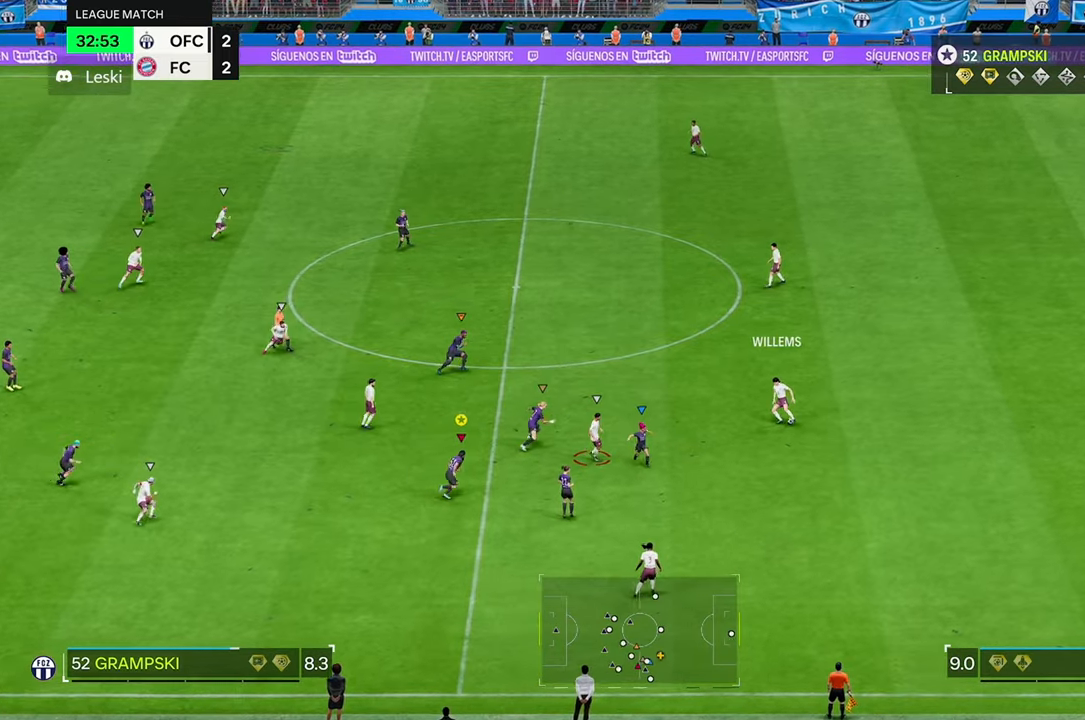
{"buttons": [], "left_stick": "right", "right_stick": "center", "events": [[133, "left_stick", "right"], [433, "R2", "up"]]}
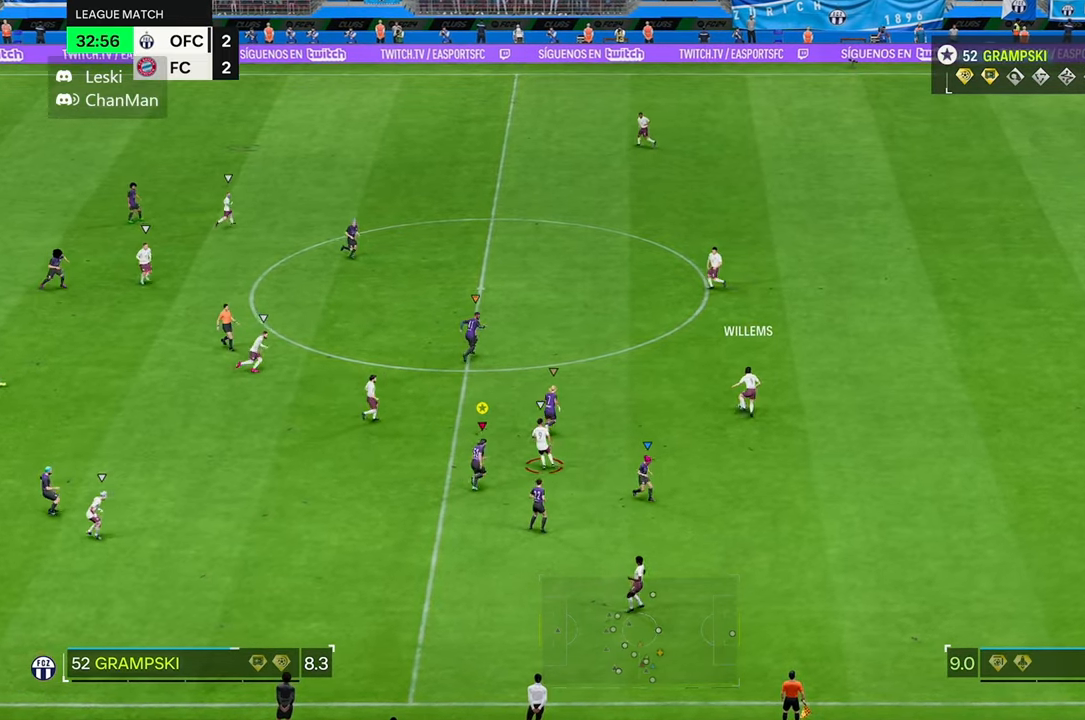
{"buttons": [], "left_stick": "right", "right_stick": "center", "events": []}